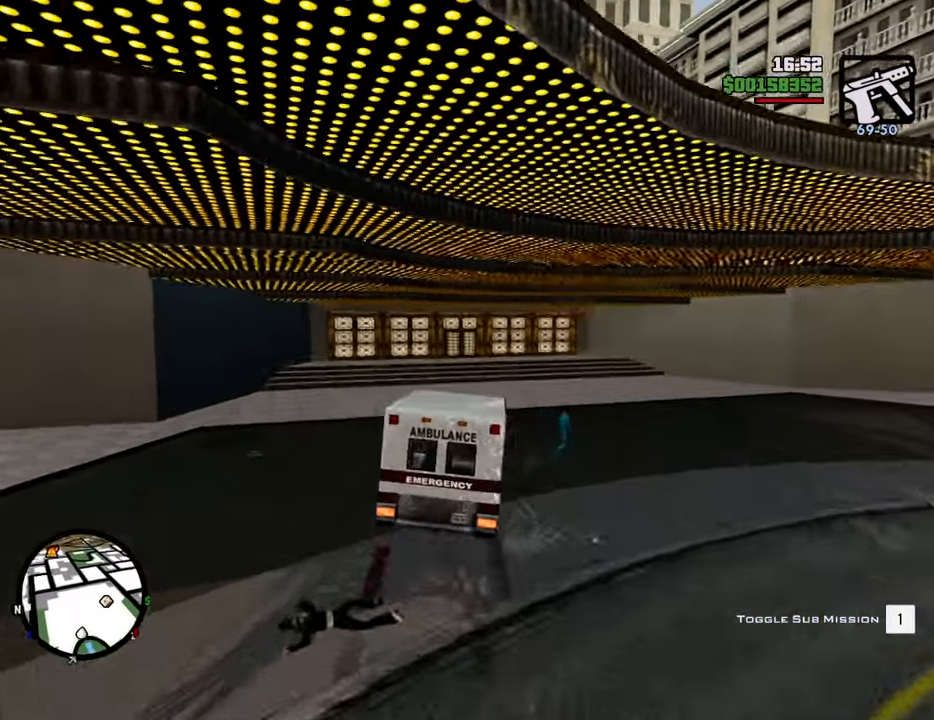
Gameplay with keyboard and mouse; each line is a JSON object with the keys and mouse buttons held at the frame after it. "events" lists presses ("down") and releases ("up") of "1", "2", "3", "4", "5", "6", "8", "a", "alt", "c", "ctrl", "d", "down", "e", "escape", "f", "f1", "f2", "f3", "g", "h", "left", "num2", "q", "r", "right", "s", "shift", "space", "t", "tab", "up", "v", "w", "x", "z", "mouse_left", "mouse_middle", "mouse_right", "mouse_wheel_up" and "mouse_wheel_down" between this image and that frame as [ms after this image, input, new state], when the widget could be followed in between. "mouse_left", "mouse_middle", "mouse_right", "mouse_wheel_up", "mouse_wheel_down" = the "left", "middle", "right", "wheel_up", "wheel_down" buttons of the "mouse" list. No other keys are recorded. Mouse movement is not recorded.
{"keys": ["d", "space"], "mouse": [], "events": []}
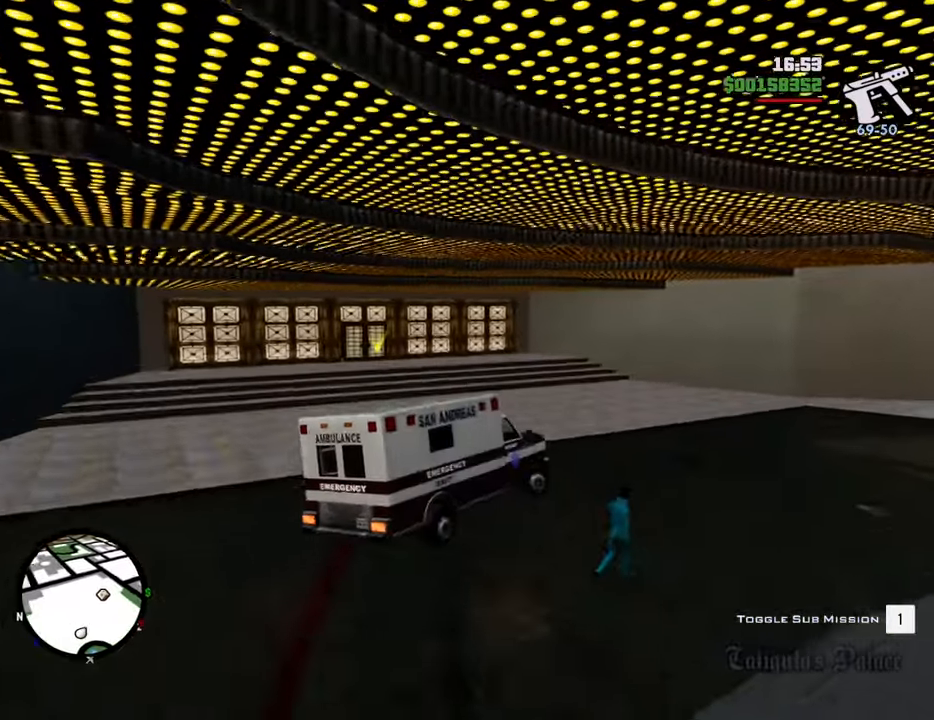
{"keys": ["f", "s"], "mouse": [], "events": [[117, "s", "down"], [251, "d", "up"], [301, "space", "up"], [435, "f", "down"]]}
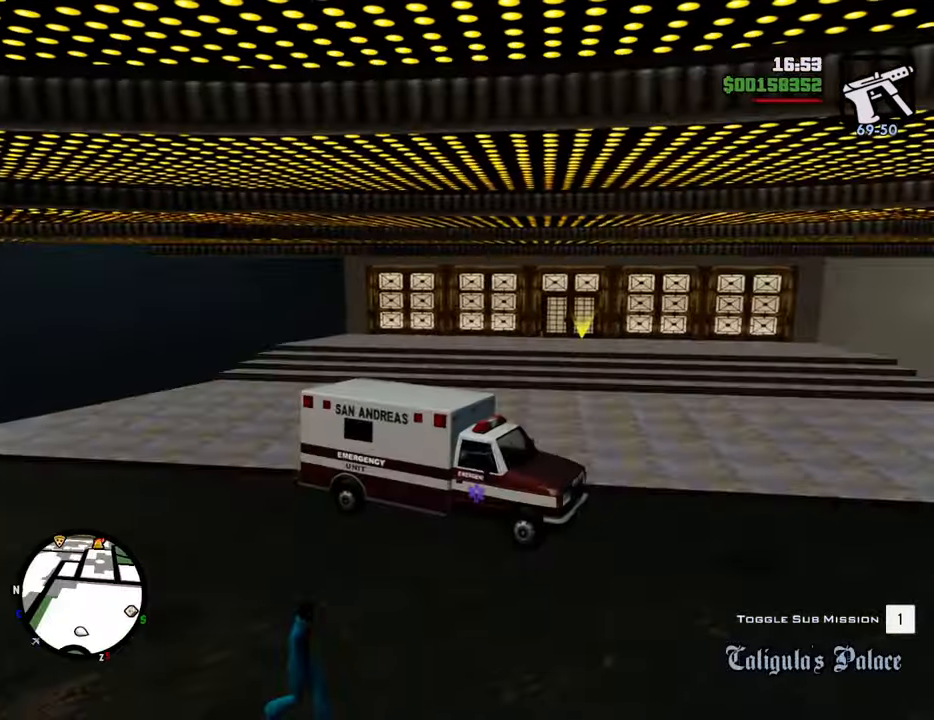
{"keys": [], "mouse": [], "events": [[34, "s", "up"], [84, "f", "up"], [117, "f", "down"], [218, "f", "up"], [318, "f", "down"], [351, "f", "up"], [451, "f", "down"], [502, "f", "up"]]}
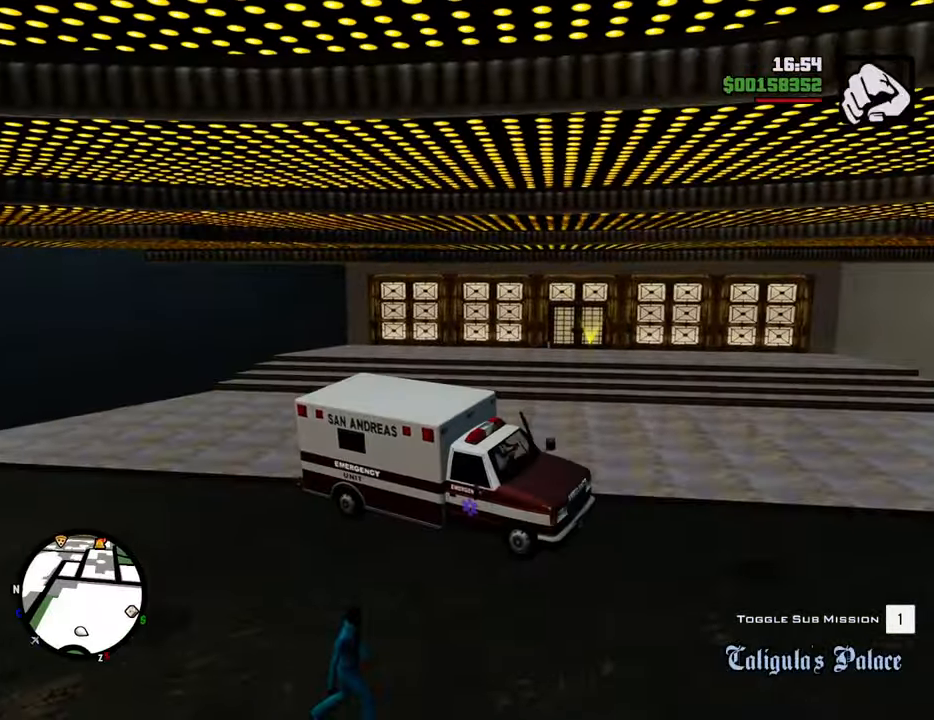
{"keys": ["d", "space", "w"], "mouse": [], "events": [[100, "w", "down"], [183, "d", "down"], [233, "space", "down"]]}
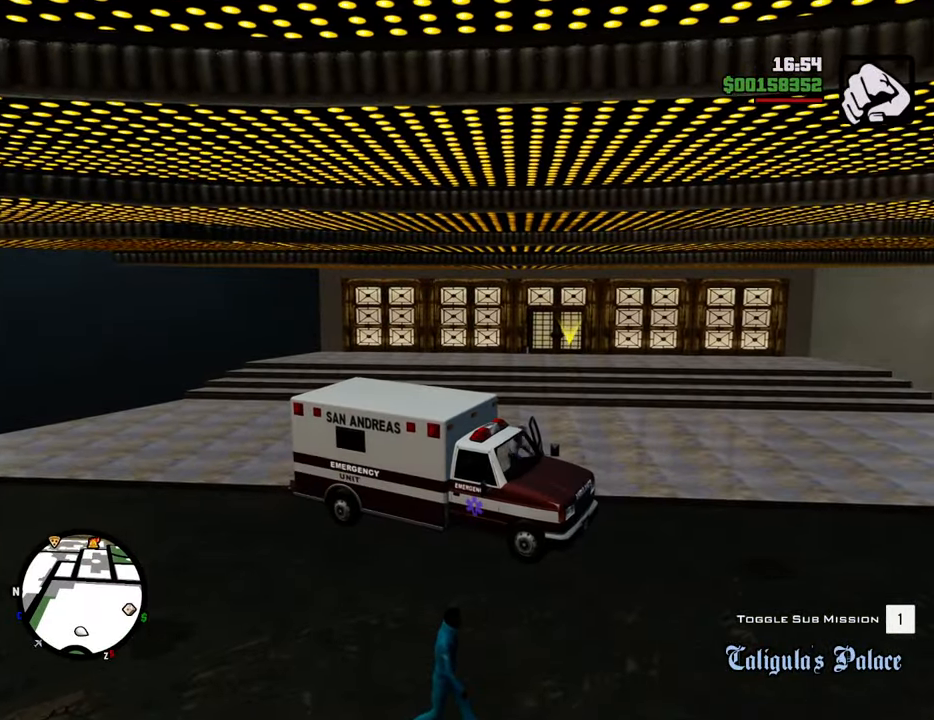
{"keys": ["space", "w"], "mouse": [], "events": [[300, "d", "up"]]}
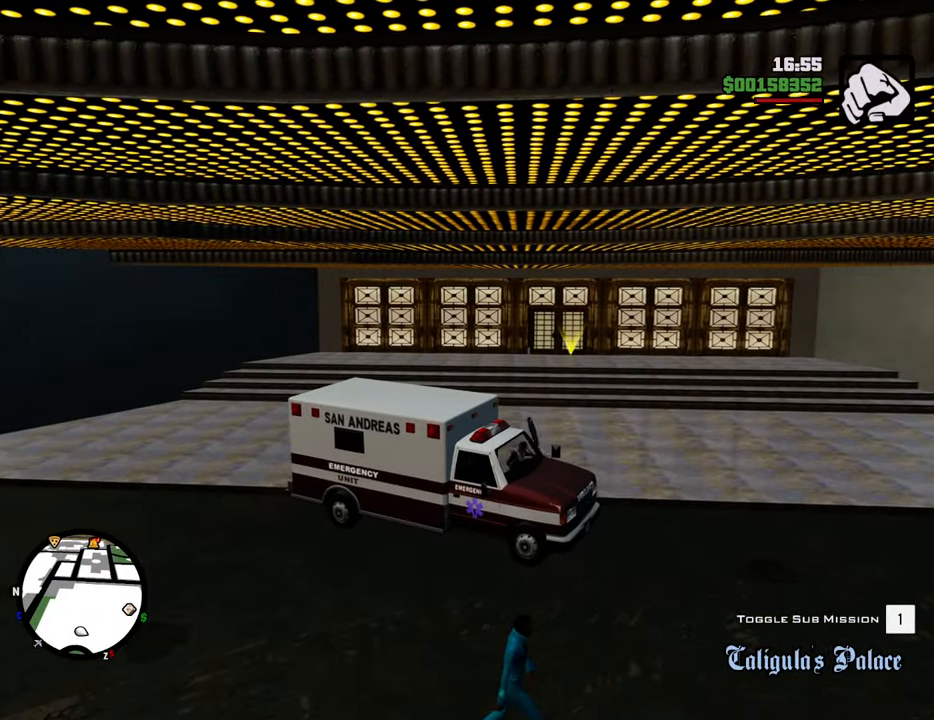
{"keys": ["space", "w"], "mouse": [], "events": []}
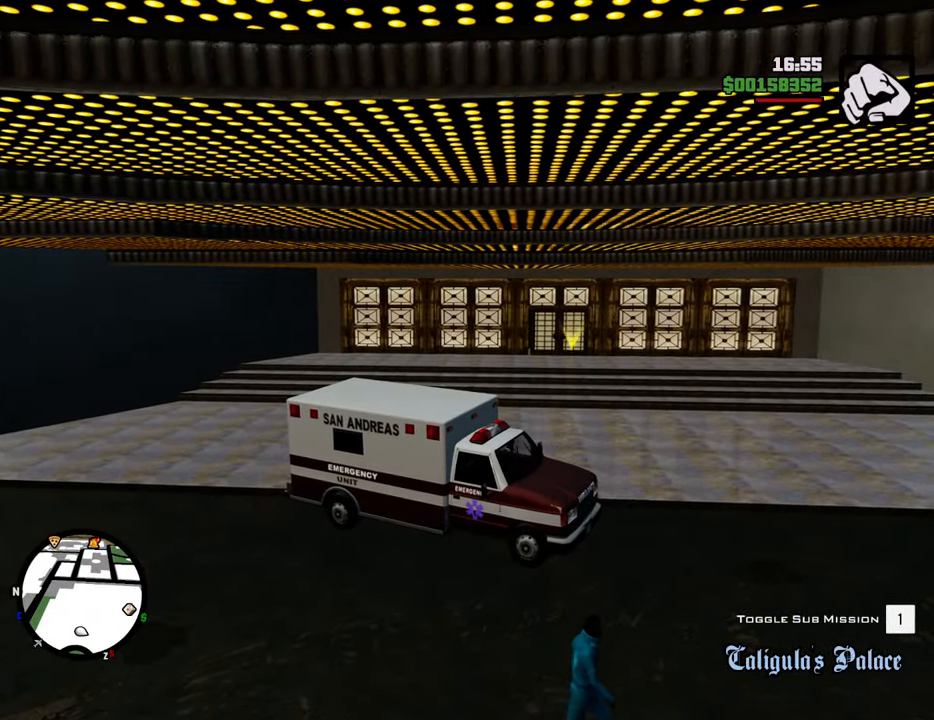
{"keys": ["space", "w"], "mouse": [], "events": []}
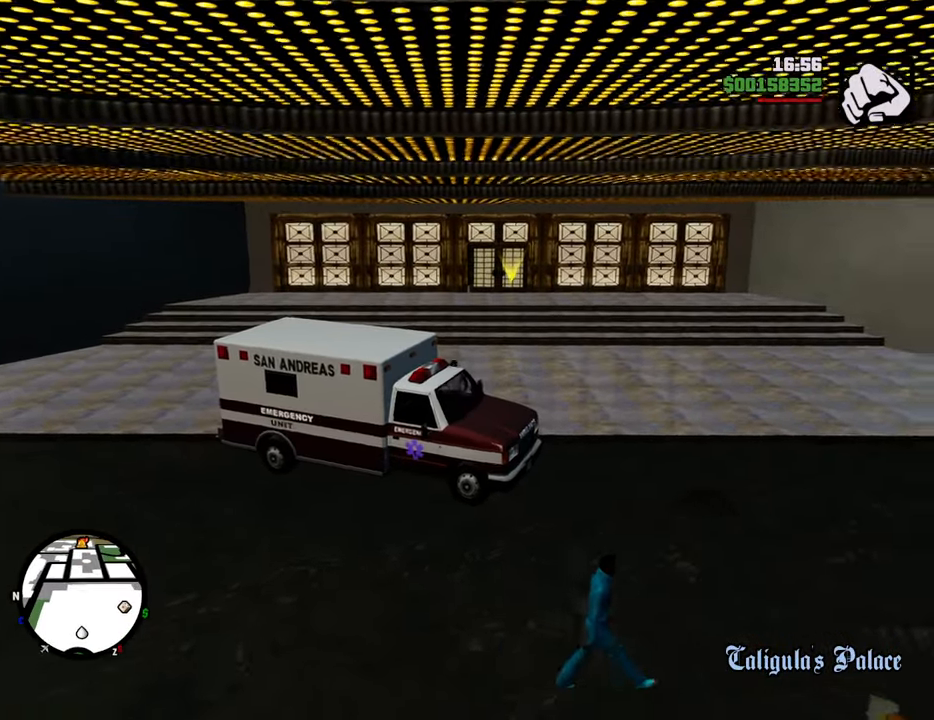
{"keys": ["space", "w"], "mouse": [], "events": []}
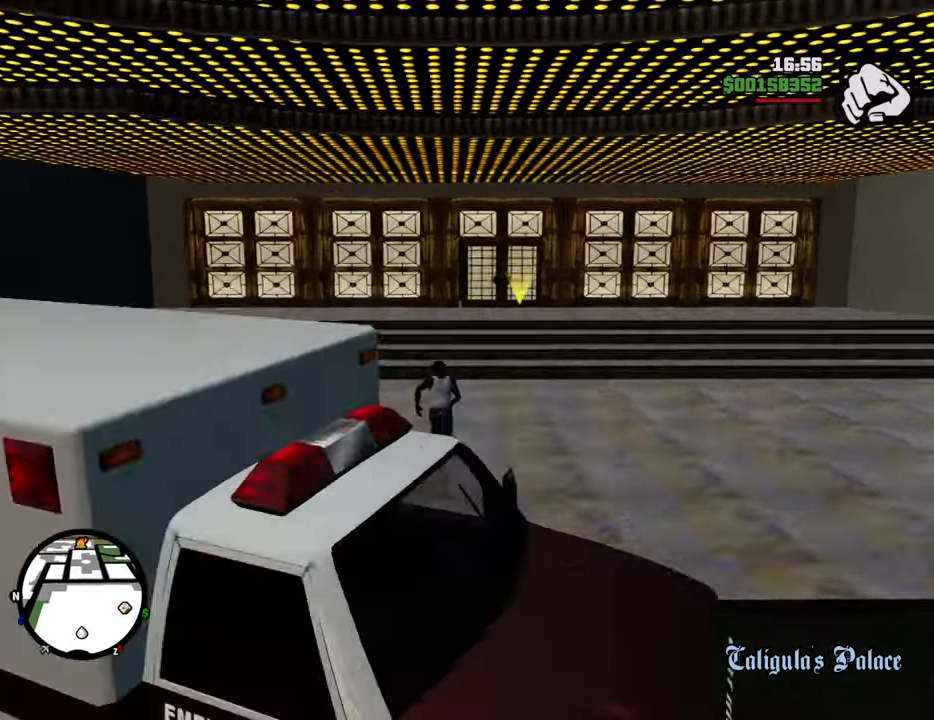
{"keys": ["space", "w"], "mouse": [], "events": []}
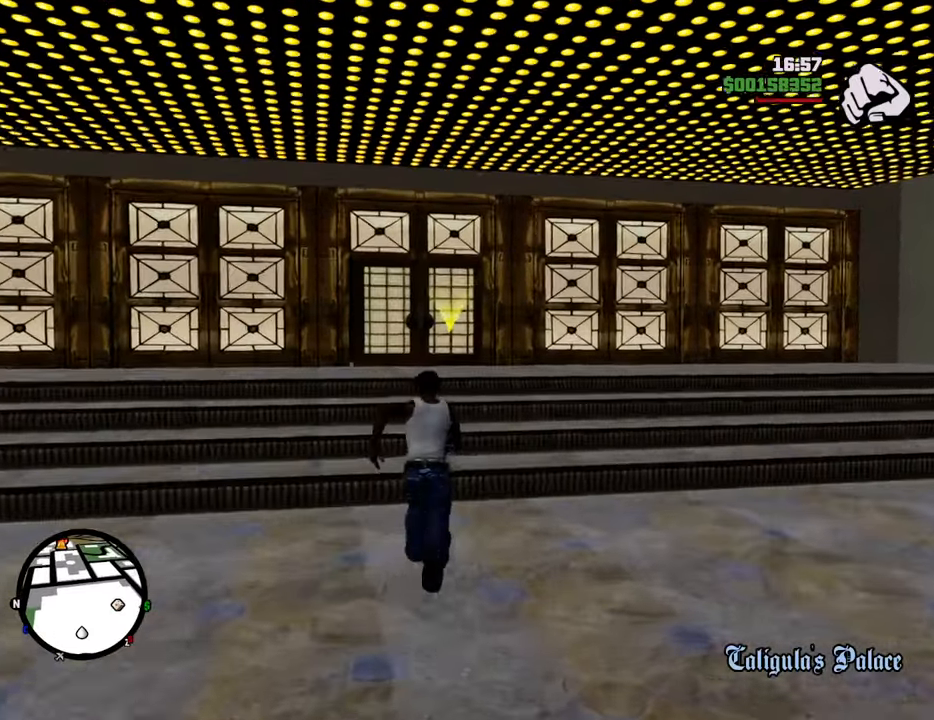
{"keys": ["space", "w"], "mouse": [], "events": []}
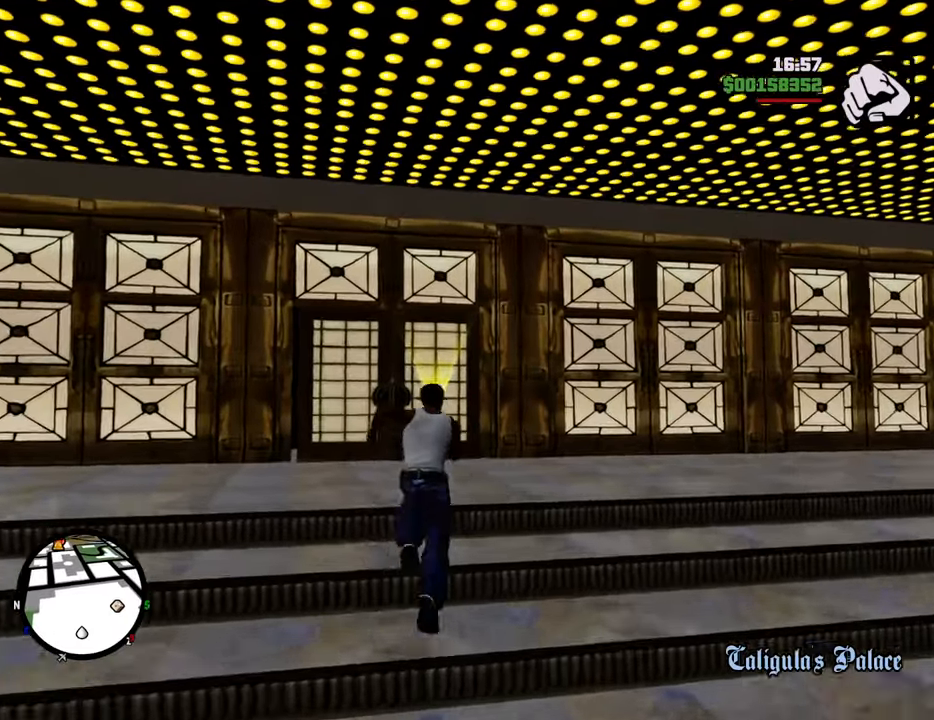
{"keys": ["space", "w"], "mouse": [], "events": []}
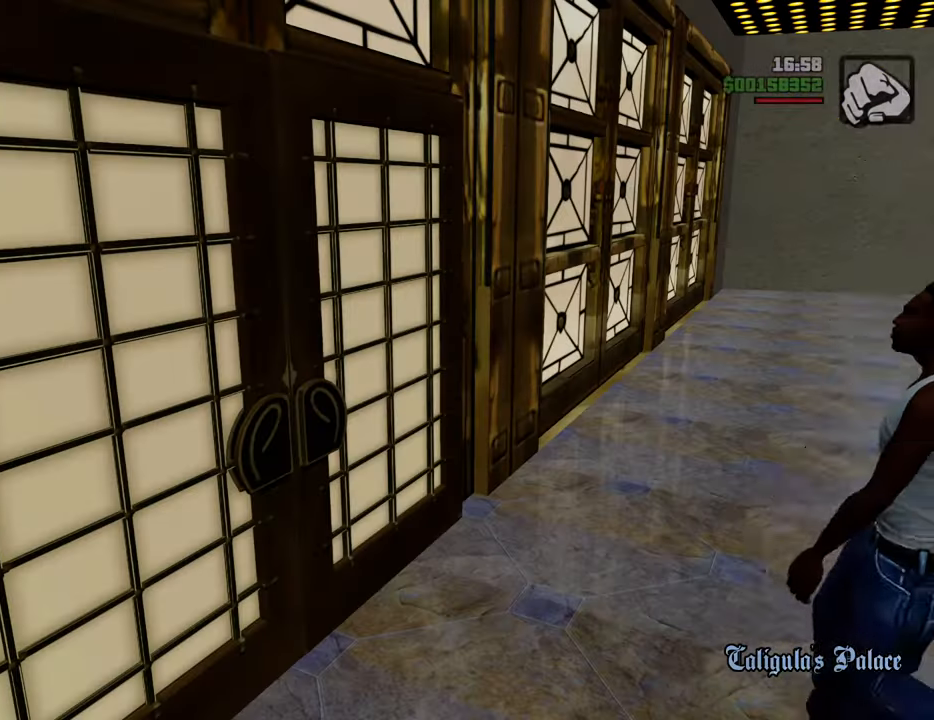
{"keys": [], "mouse": [], "events": [[133, "space", "up"], [133, "w", "up"]]}
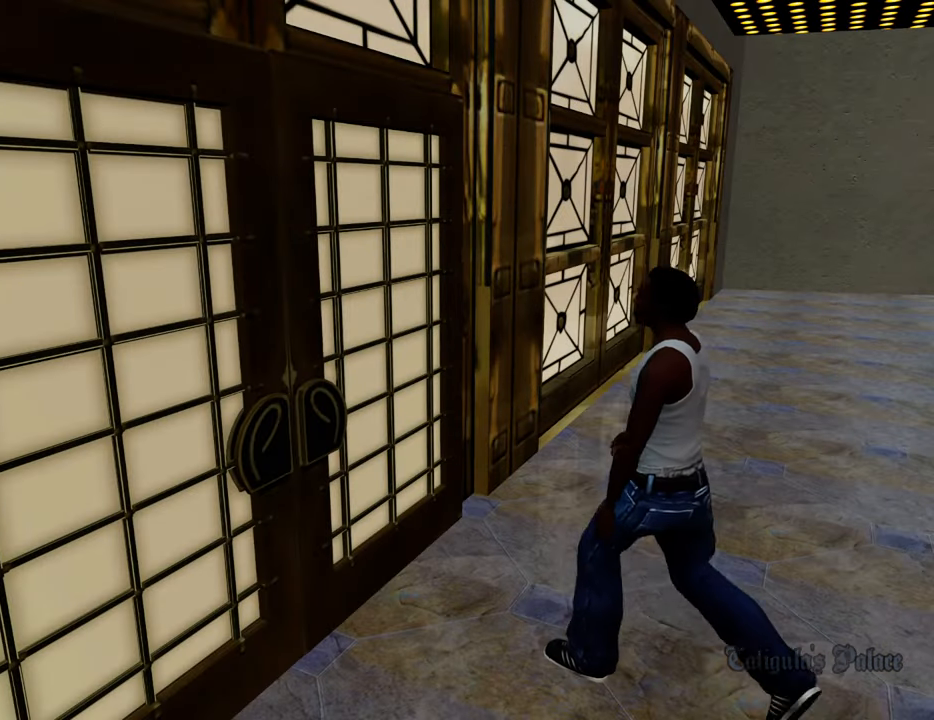
{"keys": ["a", "w"], "mouse": [], "events": [[67, "d", "down"], [150, "d", "up"], [150, "space", "down"], [200, "a", "down"], [200, "w", "down"], [250, "space", "up"], [301, "a", "up"], [301, "d", "down"], [301, "w", "up"], [384, "d", "up"], [384, "space", "down"], [434, "w", "down"], [468, "a", "down"], [468, "space", "up"]]}
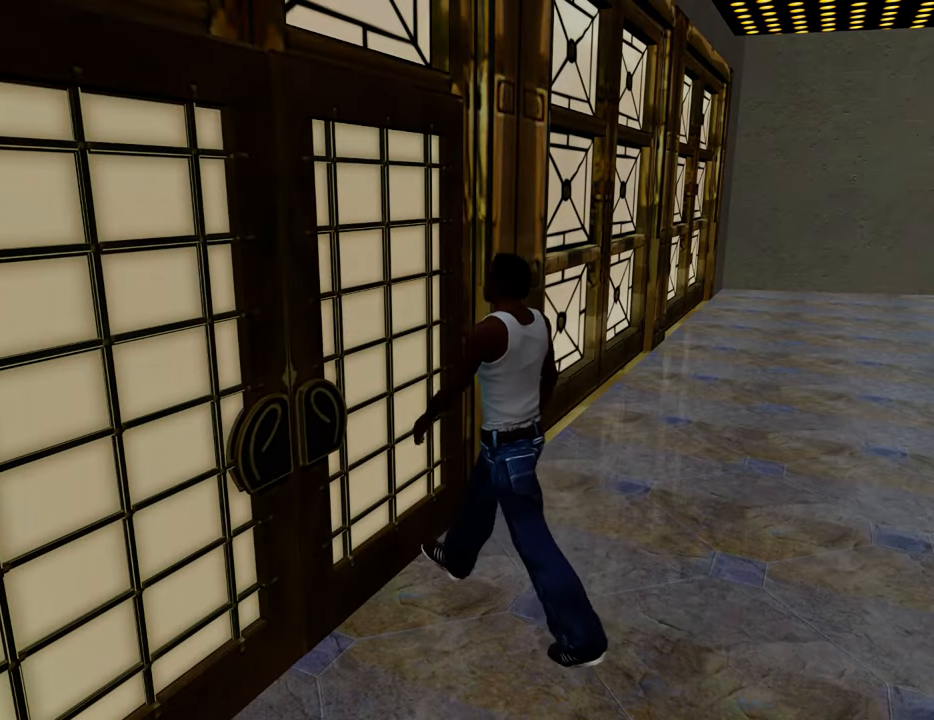
{"keys": ["d"], "mouse": [], "events": [[17, "a", "up"], [17, "w", "up"], [67, "d", "down"], [67, "space", "down"], [134, "d", "up"], [167, "a", "down"], [167, "space", "up"], [251, "a", "up"], [251, "d", "down"], [351, "d", "up"], [351, "space", "down"], [384, "a", "down"], [384, "w", "down"], [451, "space", "up"], [484, "a", "up"], [484, "d", "down"], [484, "w", "up"]]}
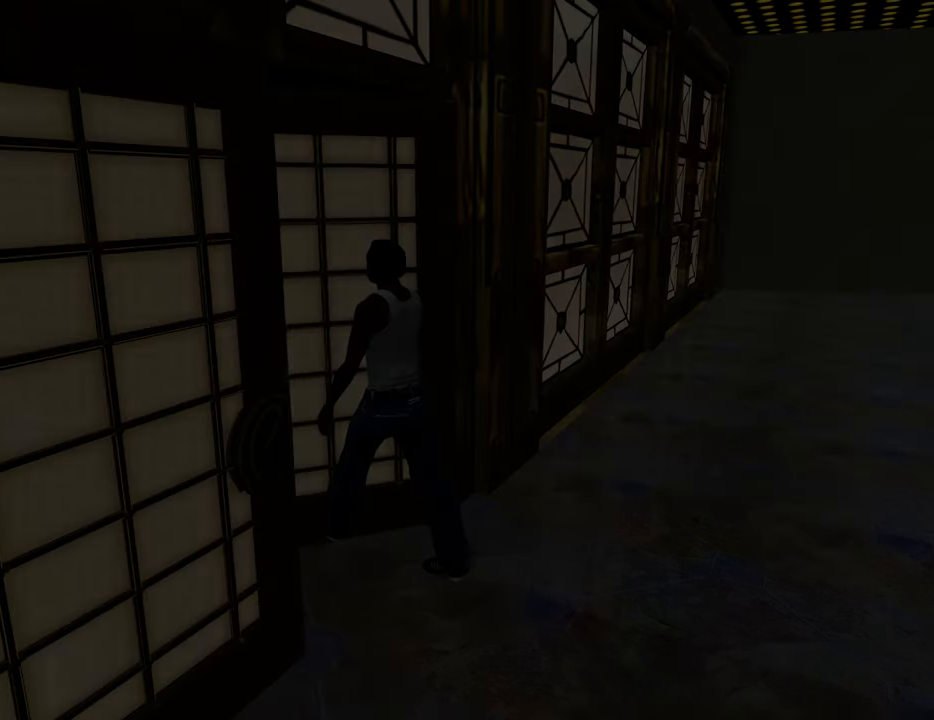
{"keys": ["space", "w"], "mouse": [], "events": [[84, "d", "up"], [84, "space", "down"], [117, "a", "down"], [117, "space", "up"], [117, "w", "down"], [217, "a", "up"], [217, "d", "down"], [217, "w", "up"], [267, "d", "up"], [401, "w", "down"], [451, "space", "down"]]}
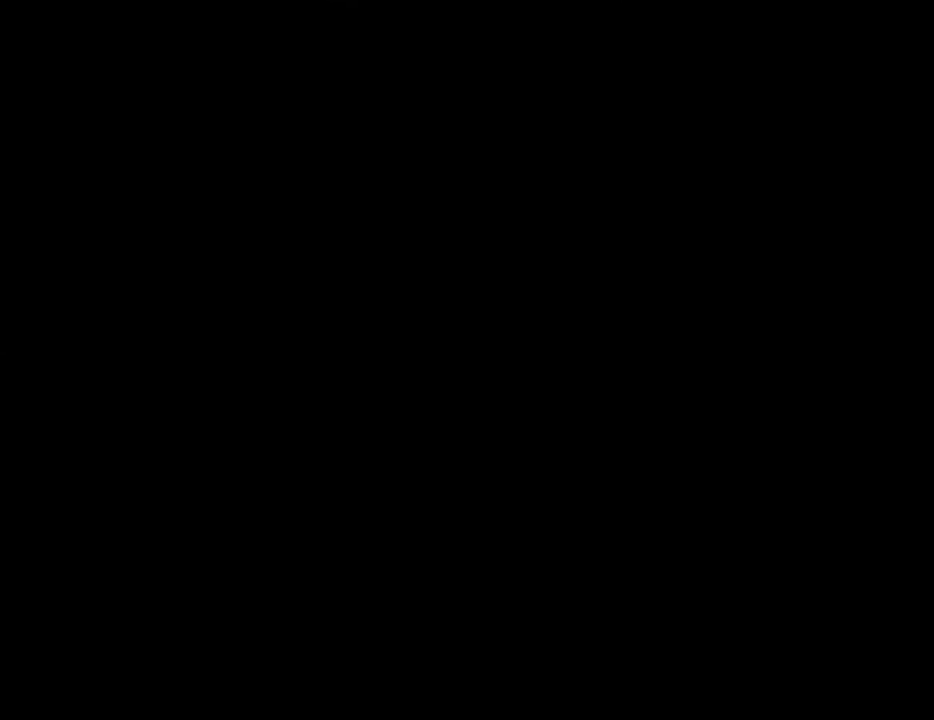
{"keys": ["space", "w"], "mouse": [], "events": []}
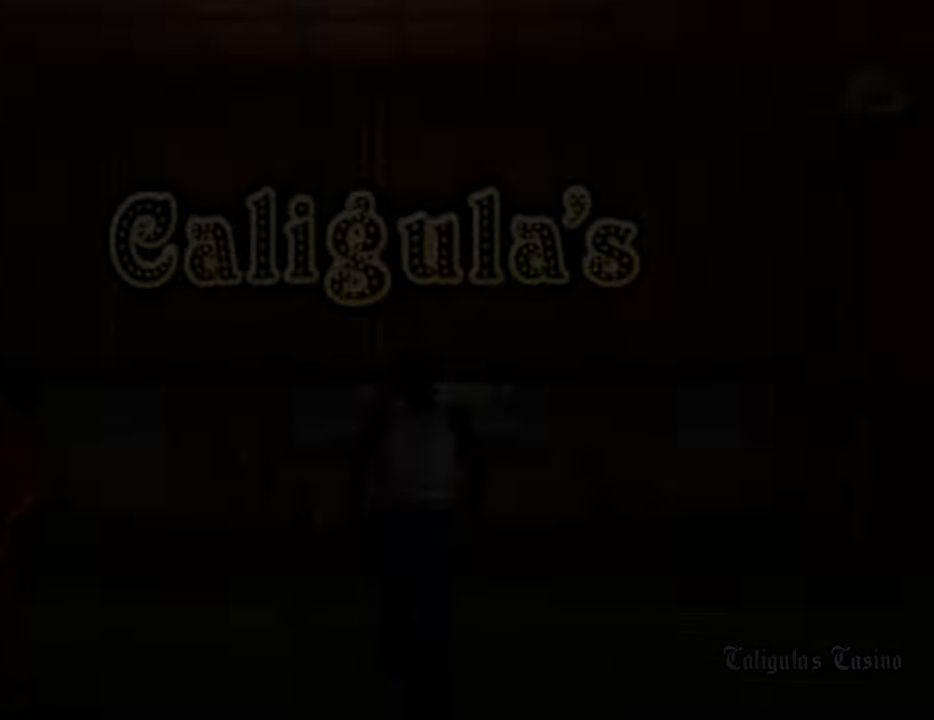
{"keys": ["space", "w"], "mouse": [], "events": []}
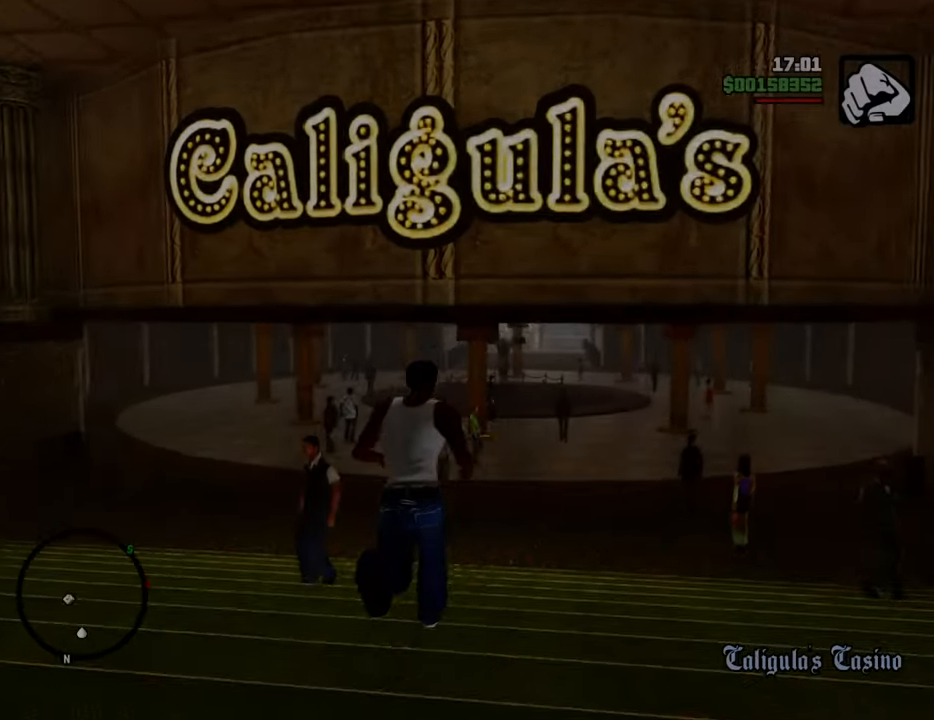
{"keys": ["space", "w"], "mouse": [], "events": []}
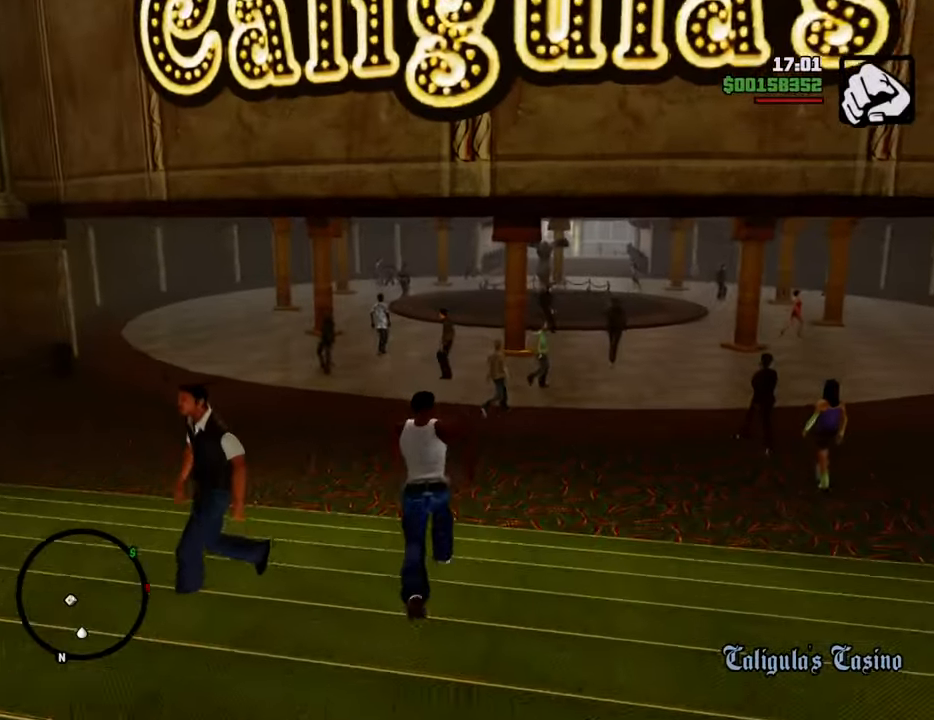
{"keys": ["space", "w"], "mouse": [], "events": []}
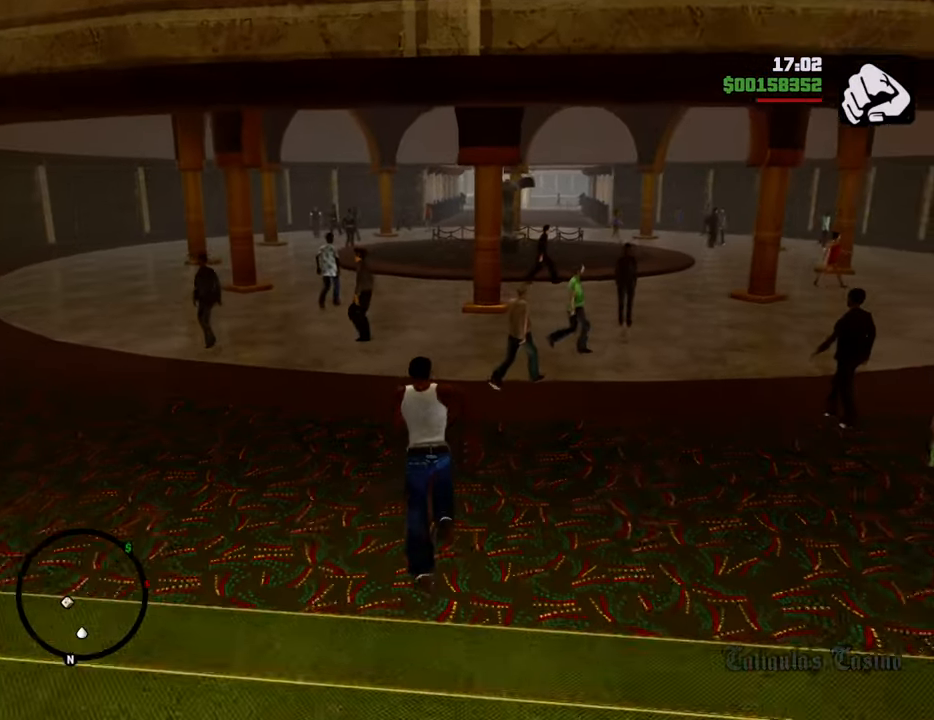
{"keys": ["space", "w"], "mouse": [], "events": []}
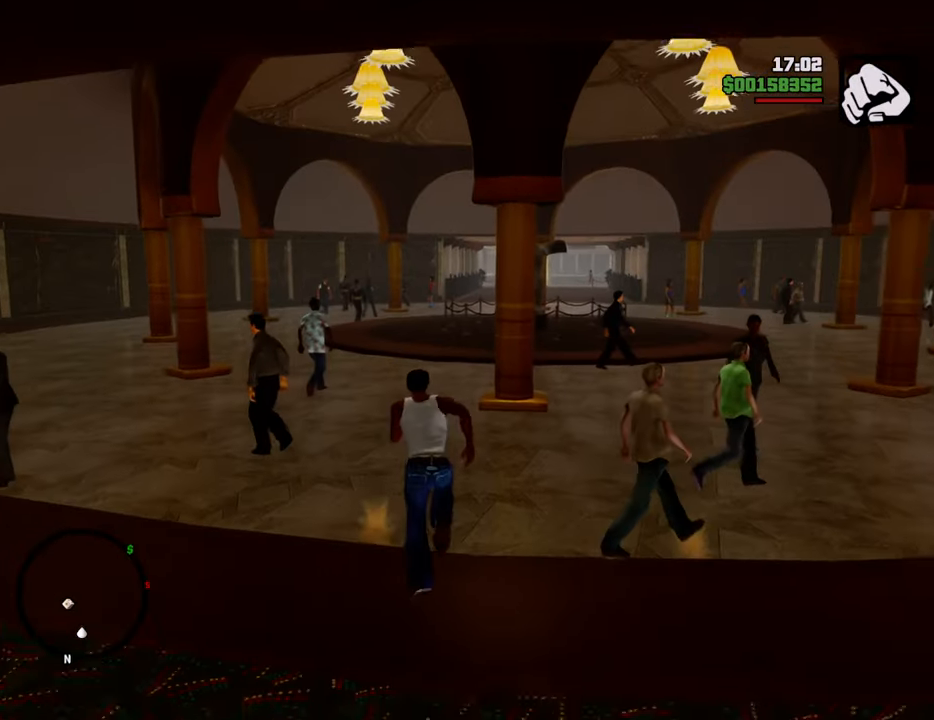
{"keys": ["space", "w"], "mouse": [], "events": []}
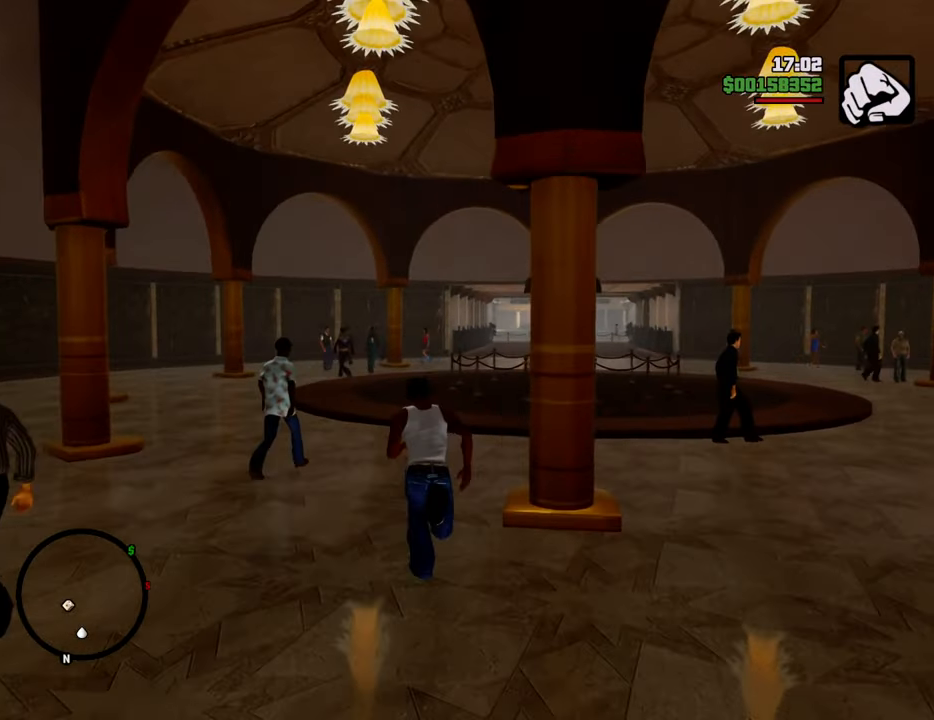
{"keys": ["space", "w"], "mouse": [], "events": []}
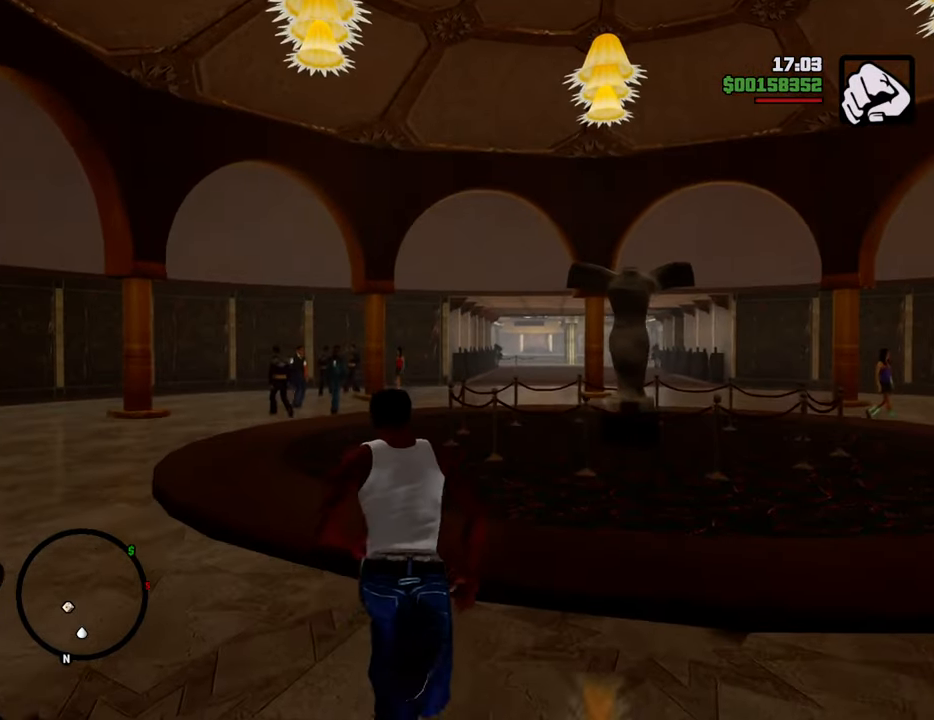
{"keys": ["shift", "space", "w"], "mouse": [], "events": [[451, "shift", "down"]]}
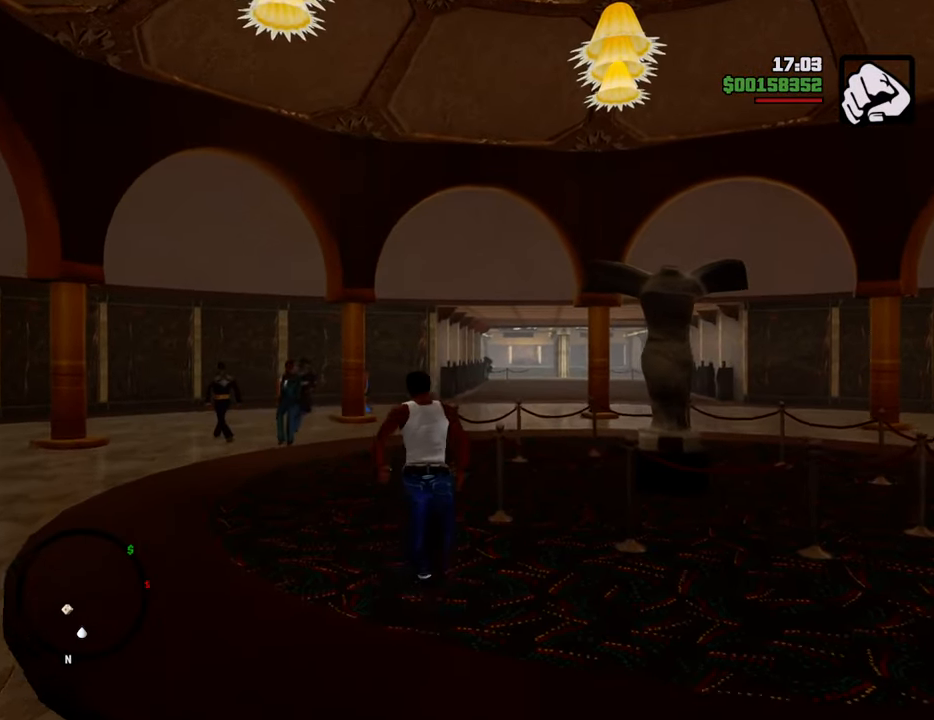
{"keys": ["space", "w"], "mouse": [], "events": [[101, "shift", "up"]]}
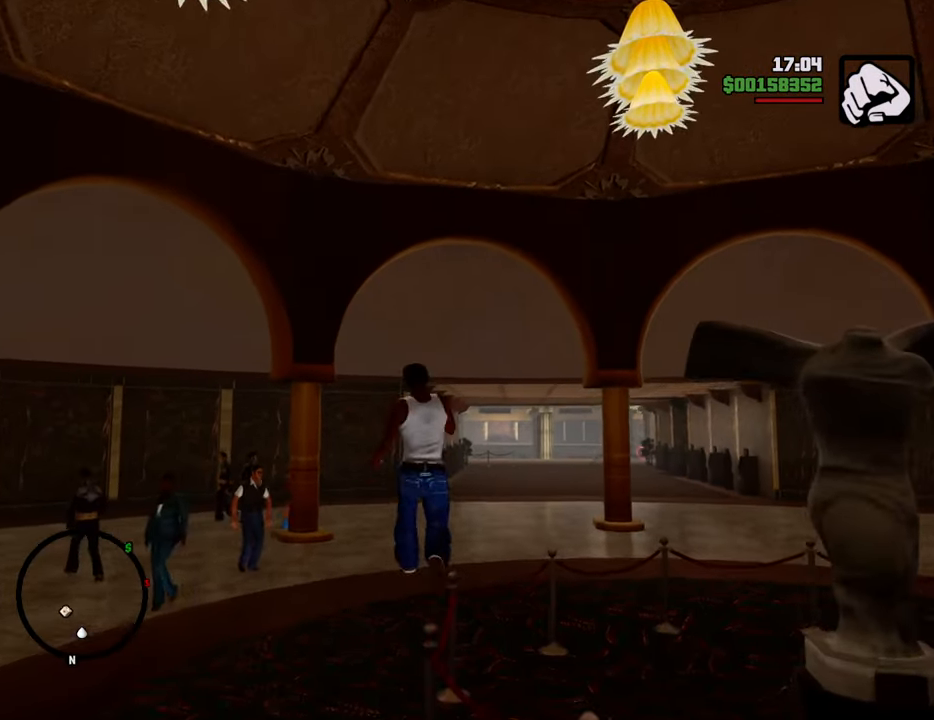
{"keys": ["space", "w"], "mouse": [], "events": [[117, "shift", "down"], [200, "shift", "up"], [300, "shift", "down"], [384, "shift", "up"]]}
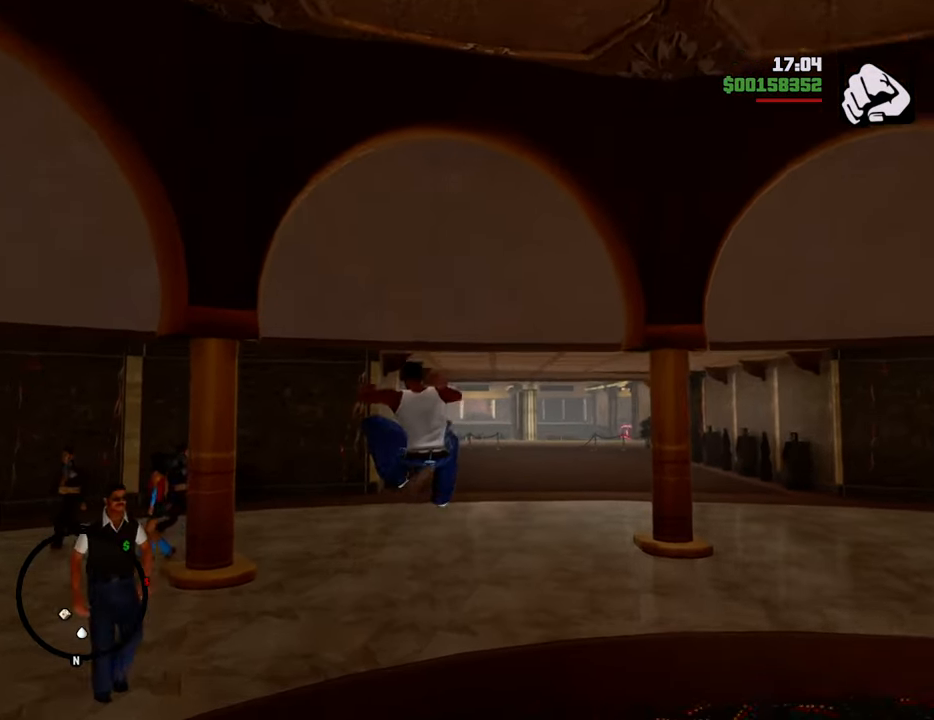
{"keys": ["space", "w"], "mouse": [], "events": []}
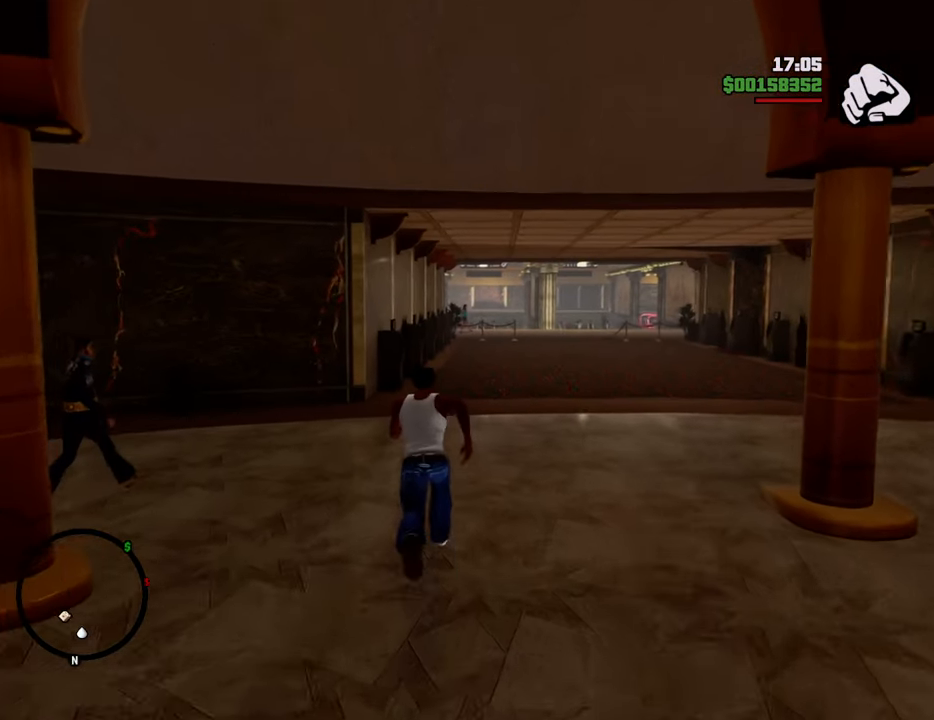
{"keys": ["space", "w"], "mouse": [], "events": []}
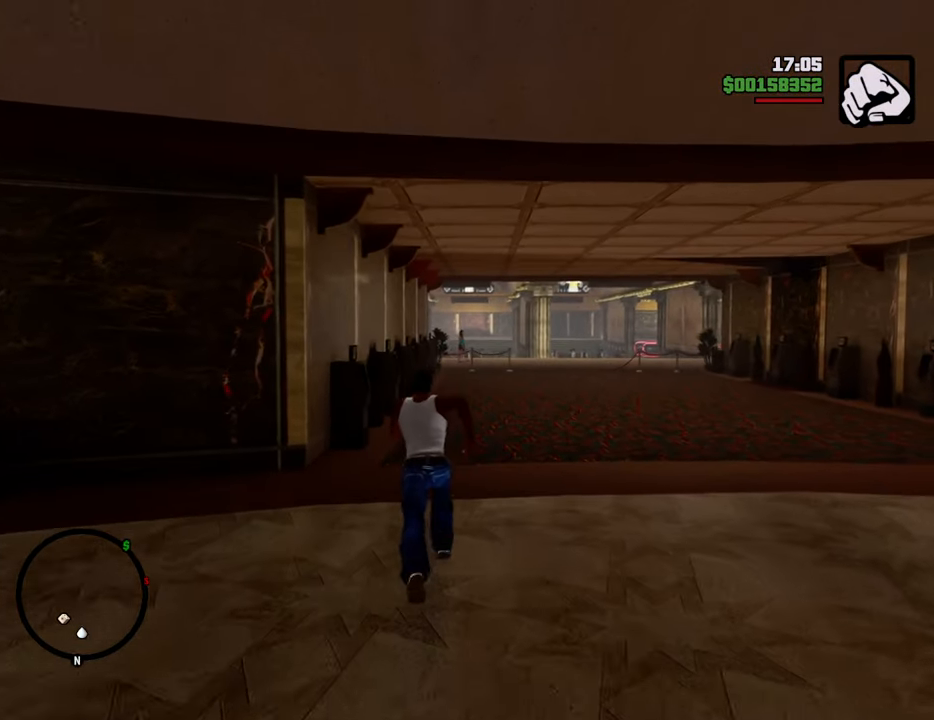
{"keys": ["space", "w"], "mouse": [], "events": []}
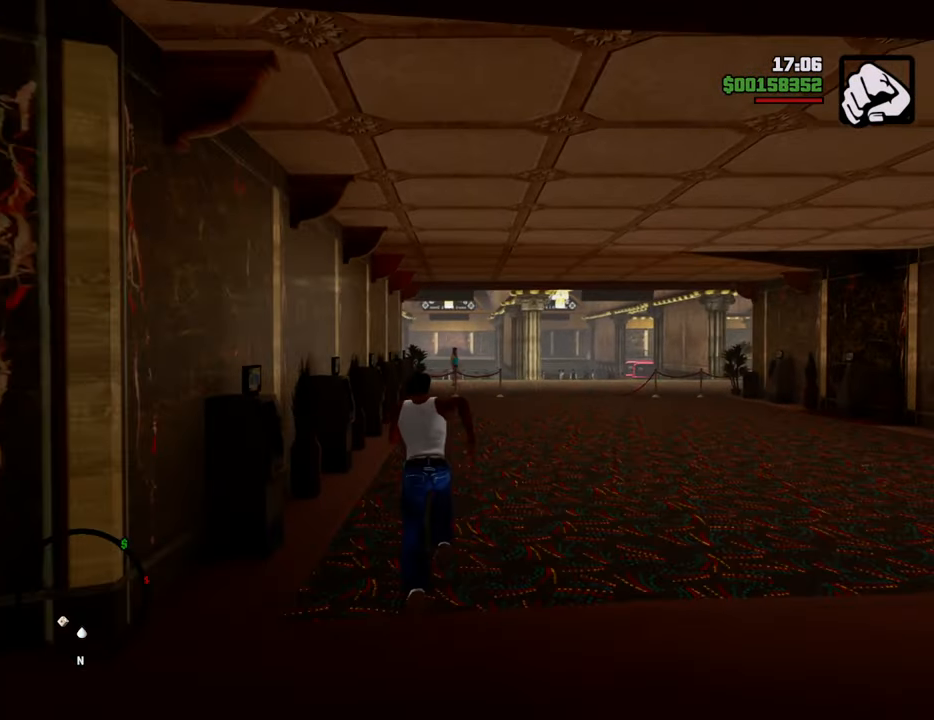
{"keys": ["space", "w"], "mouse": [], "events": []}
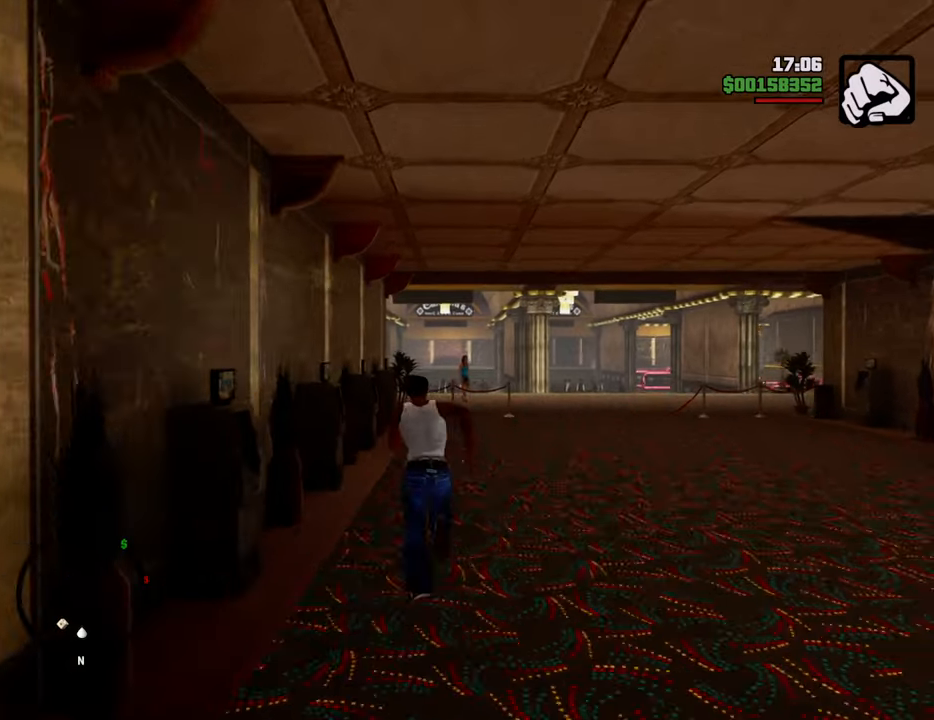
{"keys": ["space", "w"], "mouse": [], "events": []}